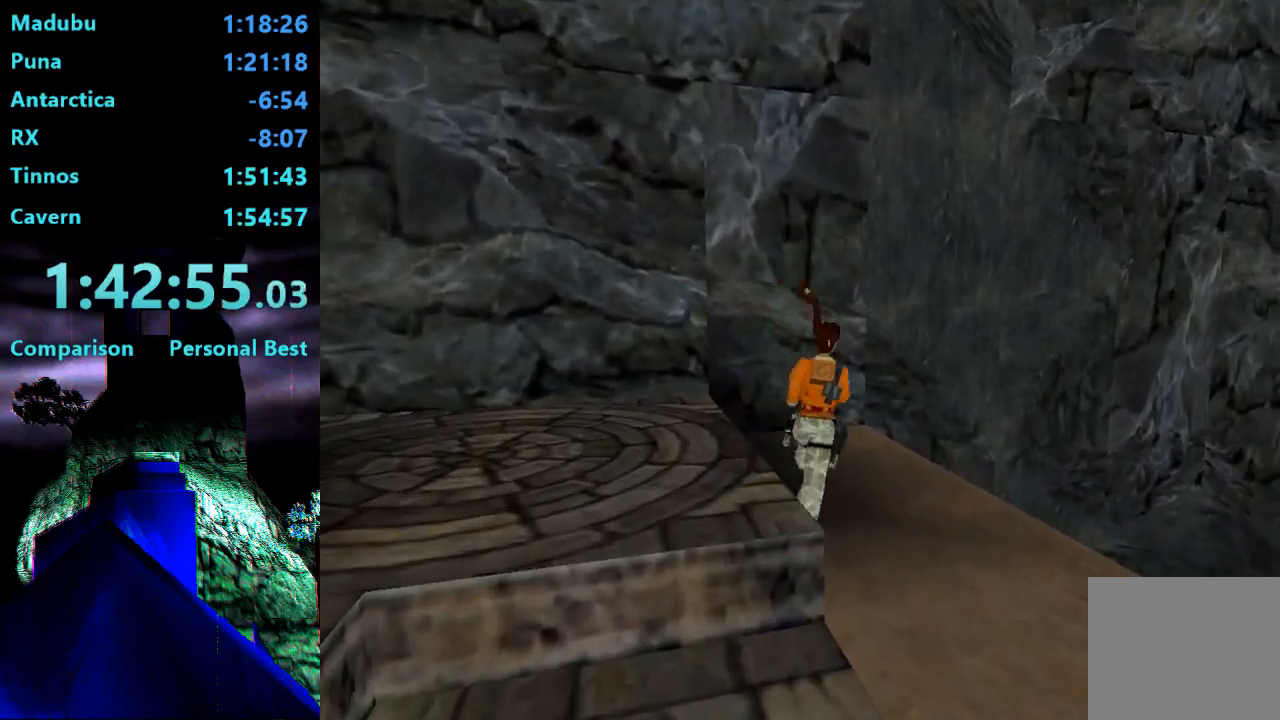
Gameplay with a controller (PlayStation layout); each line is a JSON object with the inputs held at the frame after it. "events" lists button and stick changes between this image and that frame as [ms after this image, input, new state], when the widget could be followed in between. Not read: L3 R3 left_stick.
{"buttons": ["CIRCLE"], "right_stick": "center", "events": [[350, "DPAD_RIGHT", "up"], [450, "CIRCLE", "down"], [483, "DPAD_UP", "up"]]}
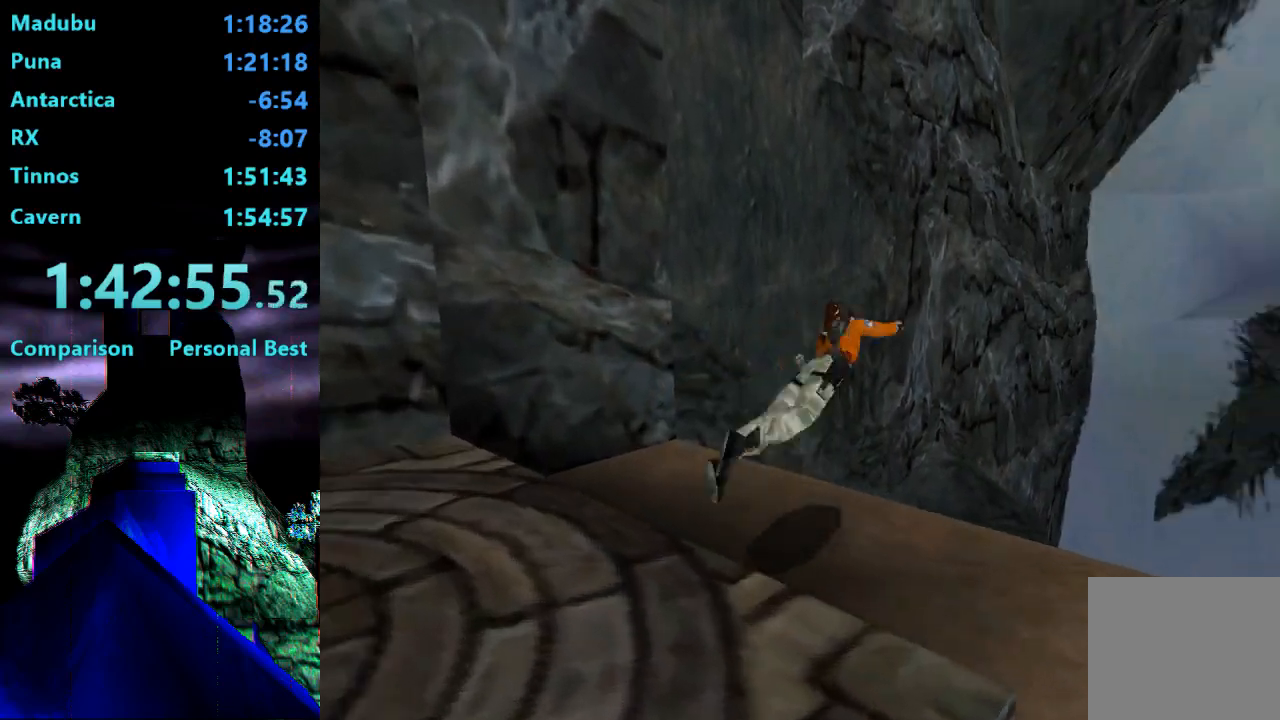
{"buttons": [], "right_stick": "center", "events": [[17, "CIRCLE", "up"]]}
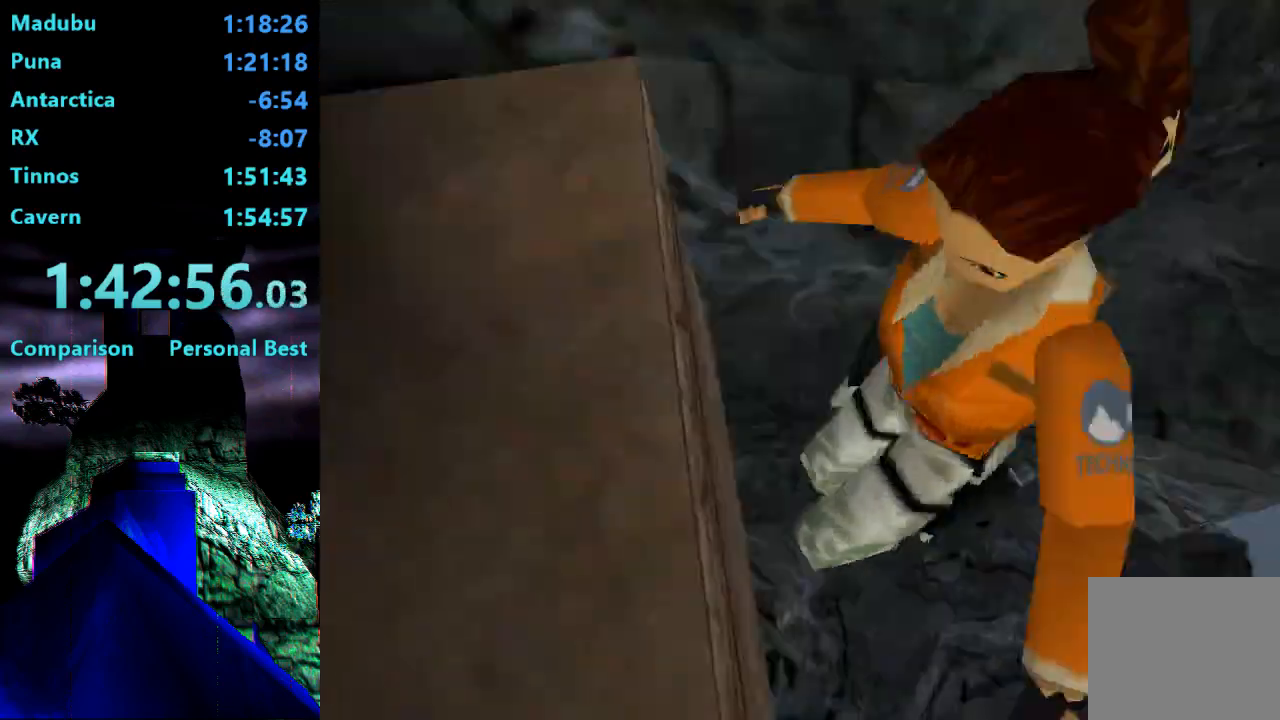
{"buttons": ["CROSS", "DPAD_UP", "DPAD_RIGHT"], "right_stick": "center", "events": [[50, "DPAD_UP", "down"], [150, "CROSS", "down"], [450, "DPAD_RIGHT", "down"]]}
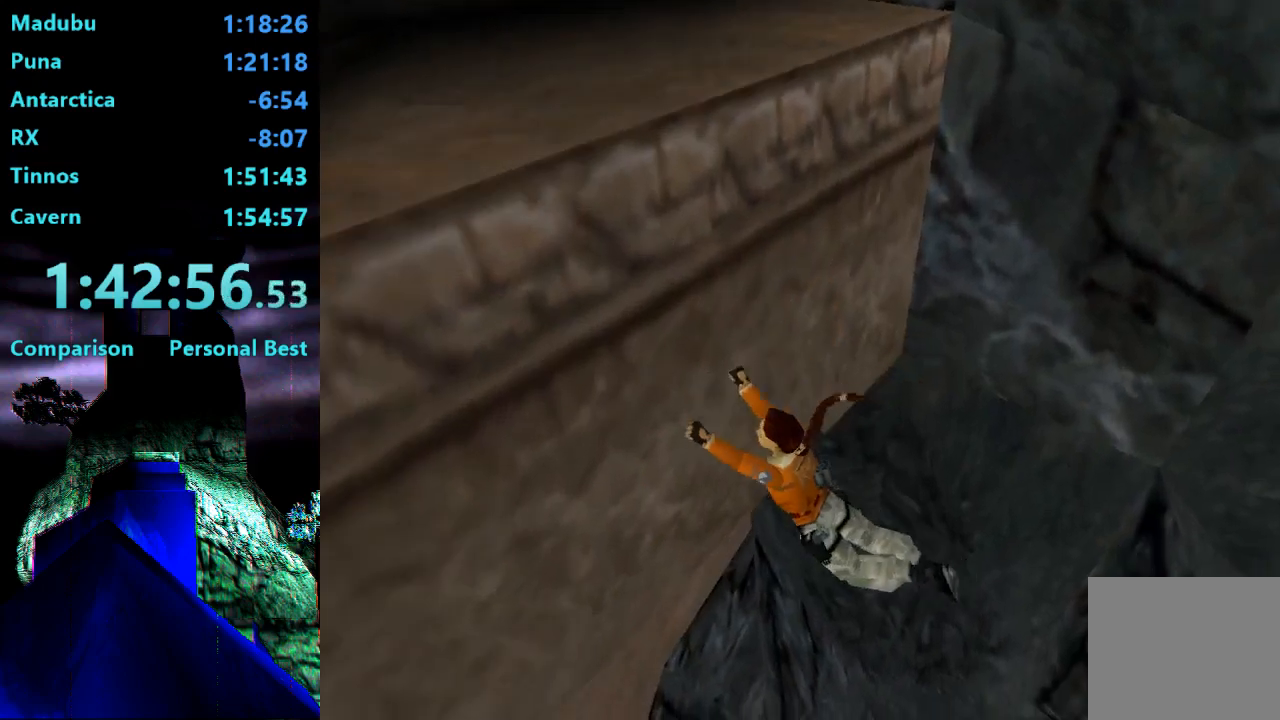
{"buttons": ["DPAD_UP", "DPAD_RIGHT"], "right_stick": "center", "events": [[50, "CROSS", "up"]]}
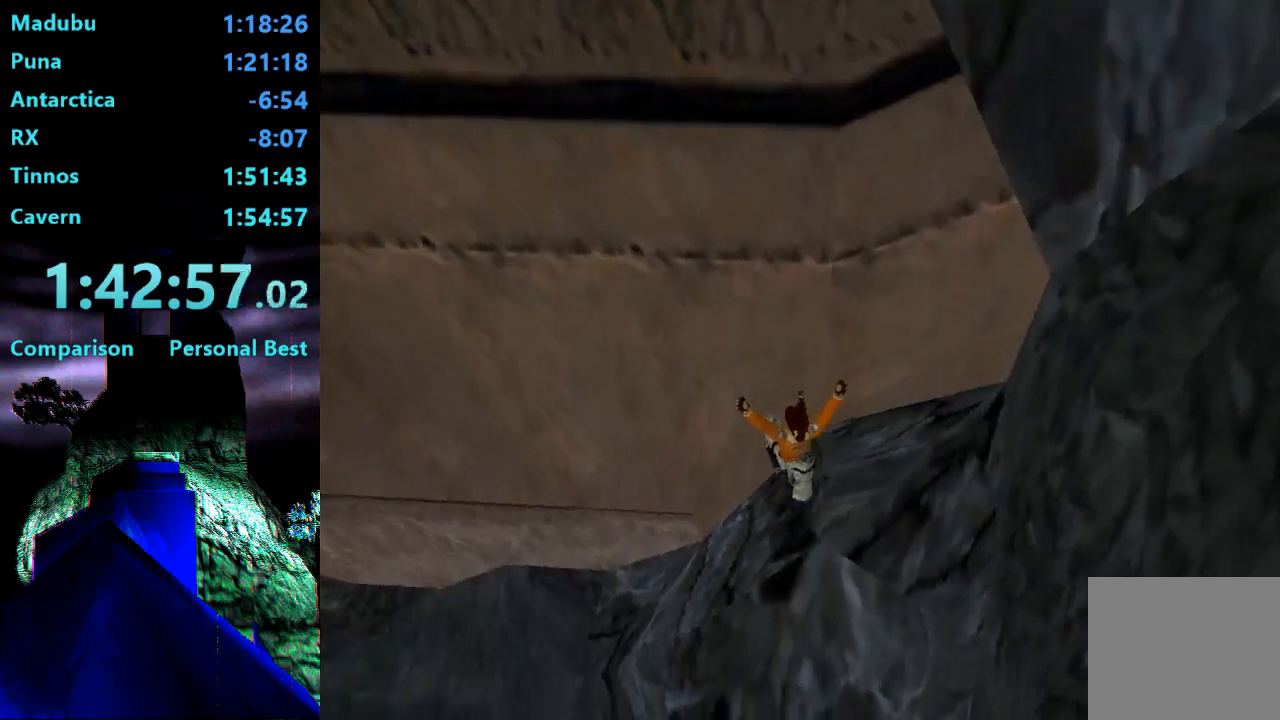
{"buttons": [], "right_stick": "center", "events": [[83, "DPAD_RIGHT", "up"], [150, "DPAD_UP", "up"]]}
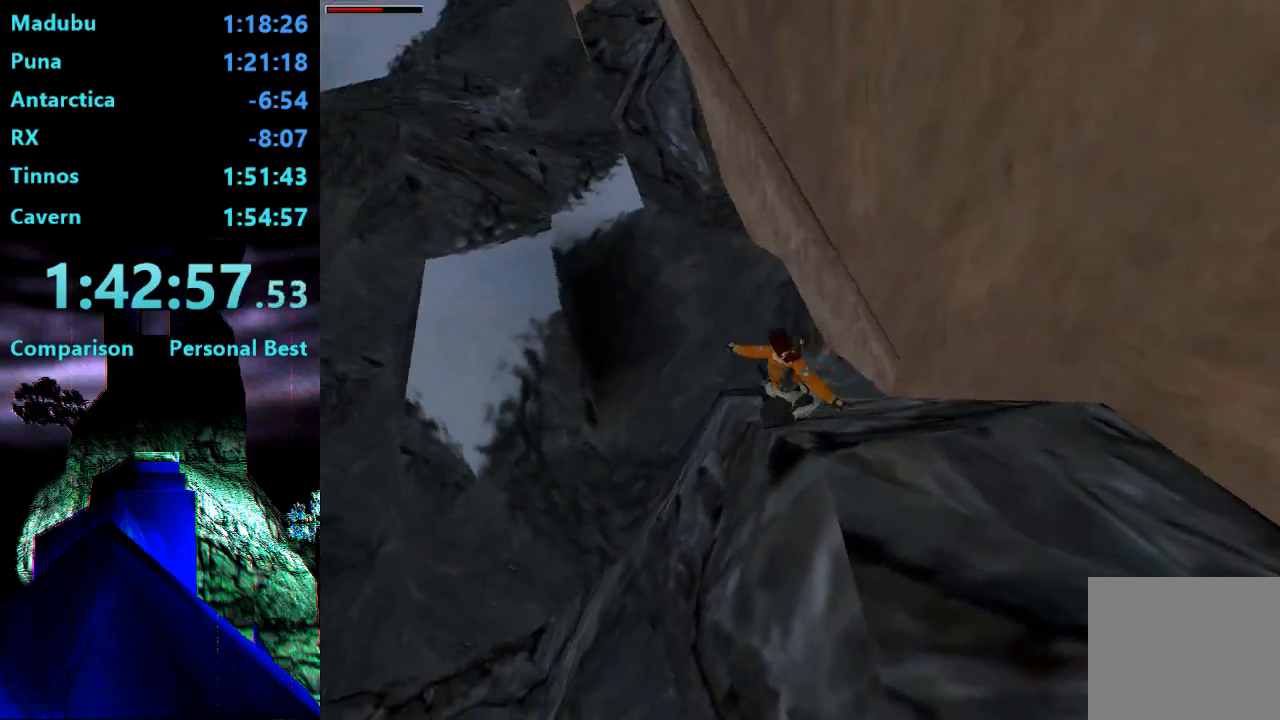
{"buttons": ["DPAD_UP"], "right_stick": "center", "events": [[483, "DPAD_UP", "down"]]}
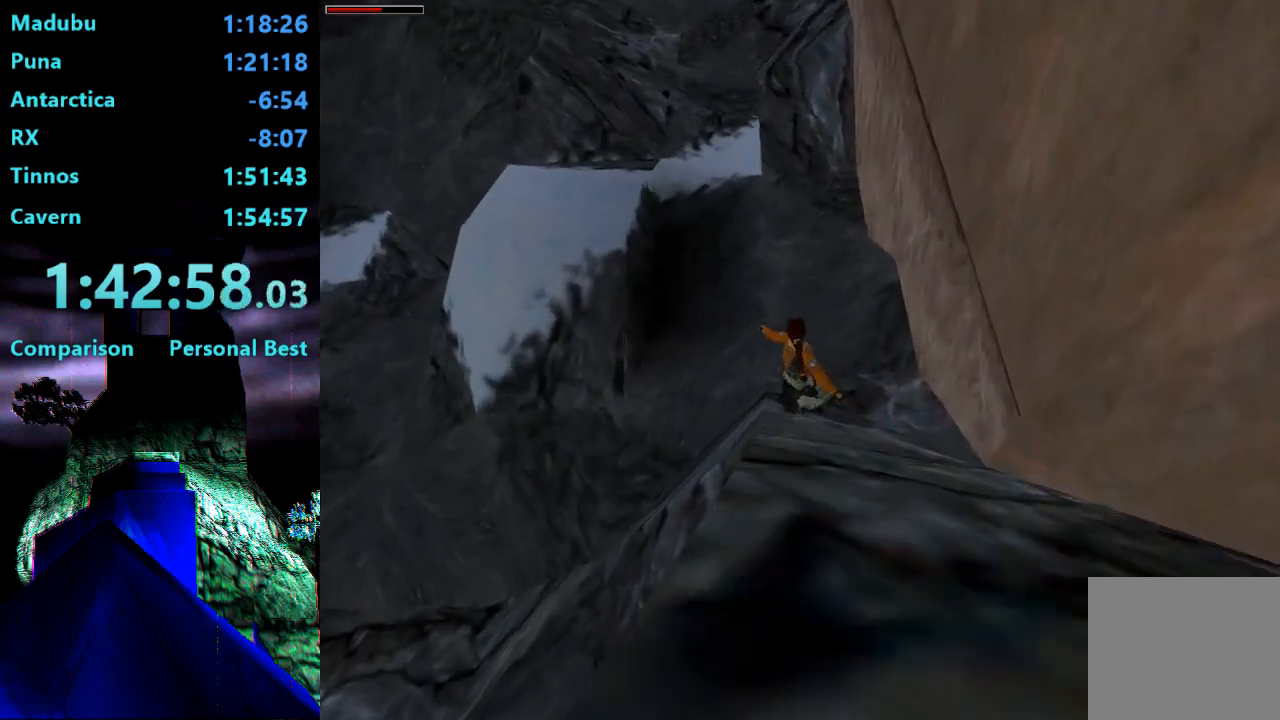
{"buttons": ["SQUARE", "DPAD_UP", "DPAD_LEFT"], "right_stick": "center", "events": [[17, "DPAD_LEFT", "down"], [383, "SQUARE", "down"]]}
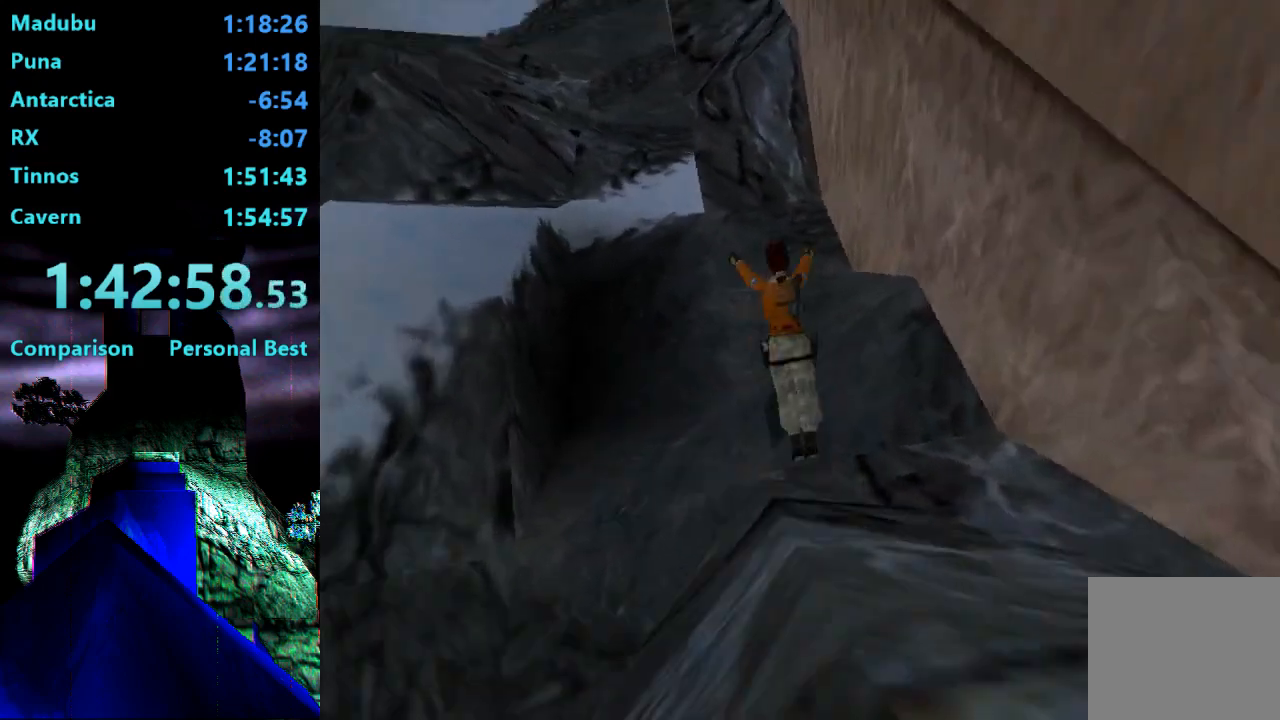
{"buttons": ["DPAD_UP", "DPAD_LEFT"], "right_stick": "center", "events": [[183, "DPAD_LEFT", "up"], [183, "SQUARE", "up"], [383, "DPAD_LEFT", "down"]]}
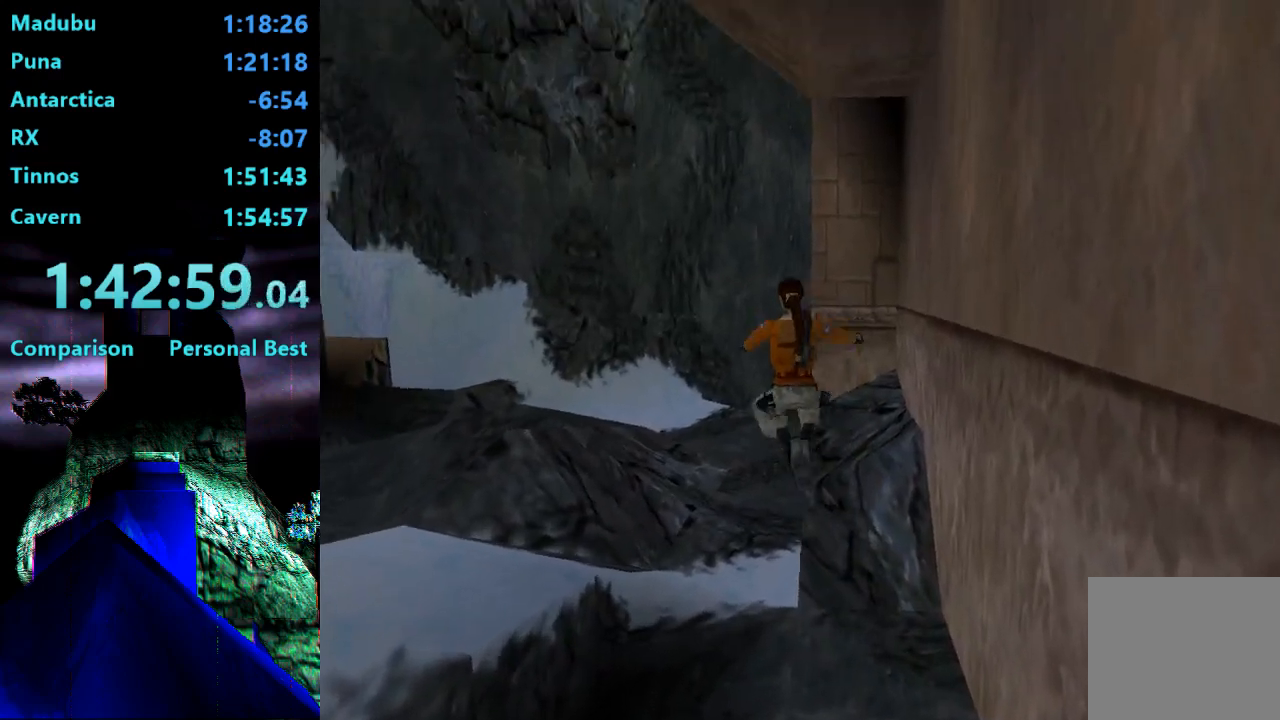
{"buttons": ["DPAD_UP"], "right_stick": "center", "events": [[217, "DPAD_LEFT", "up"]]}
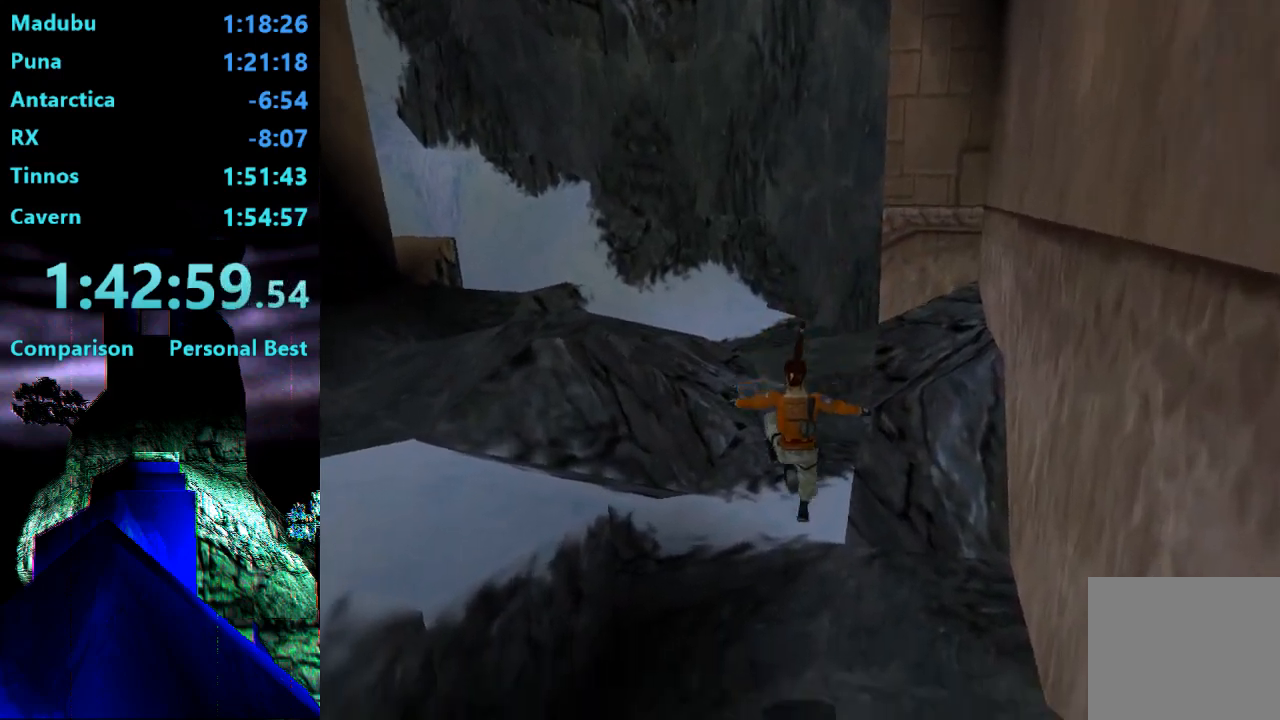
{"buttons": ["R2", "DPAD_UP"], "right_stick": "center", "events": [[483, "R2", "down"]]}
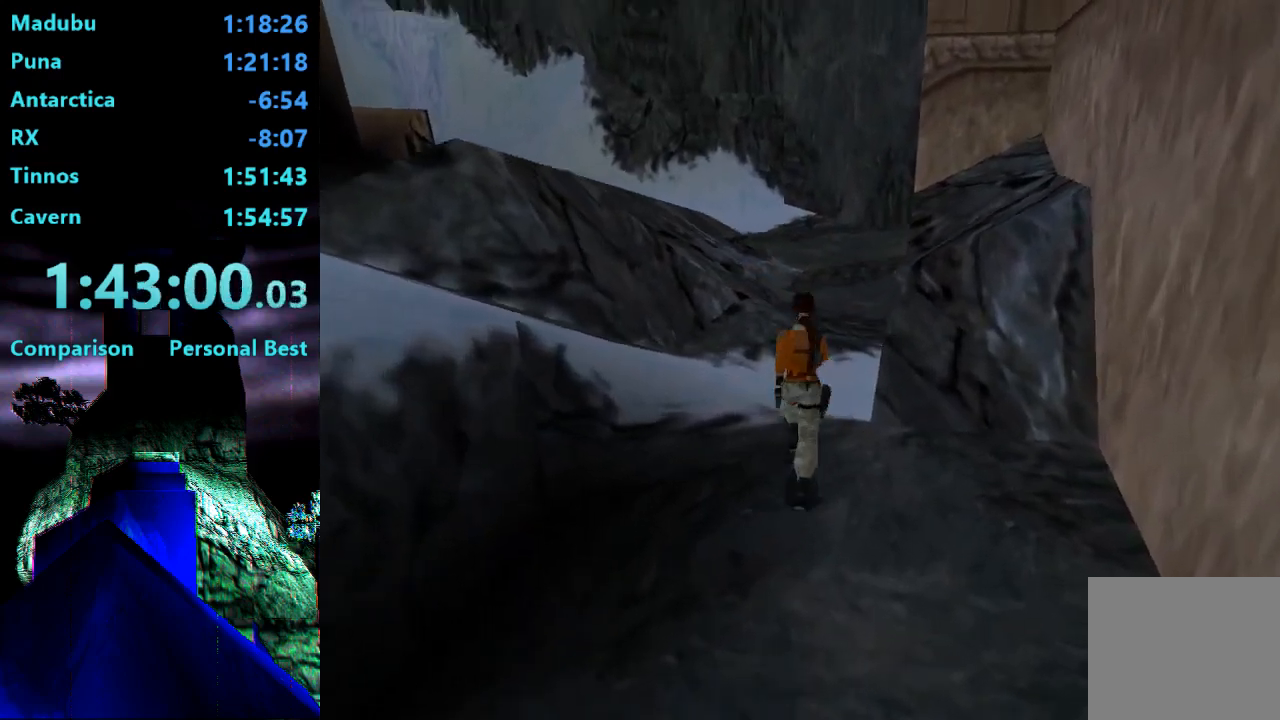
{"buttons": ["R2", "DPAD_UP"], "right_stick": "center", "events": []}
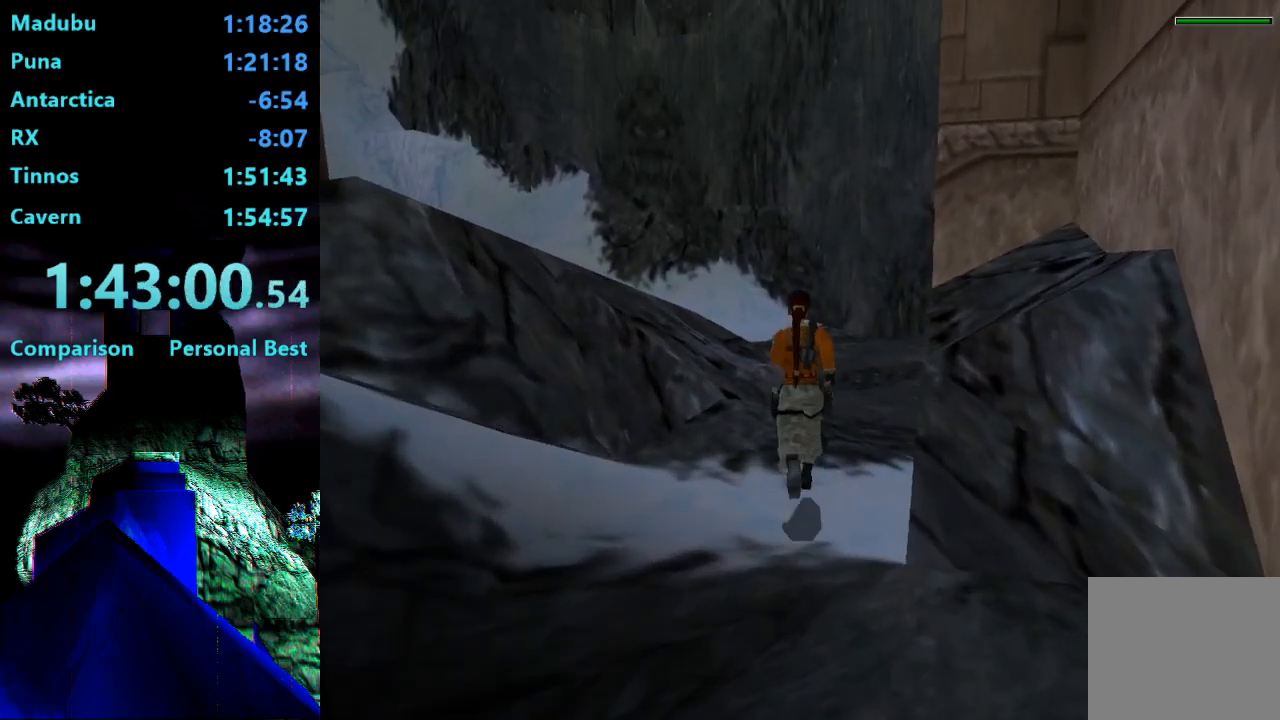
{"buttons": ["R2", "DPAD_UP"], "right_stick": "center", "events": [[150, "DPAD_RIGHT", "down"], [417, "DPAD_RIGHT", "up"]]}
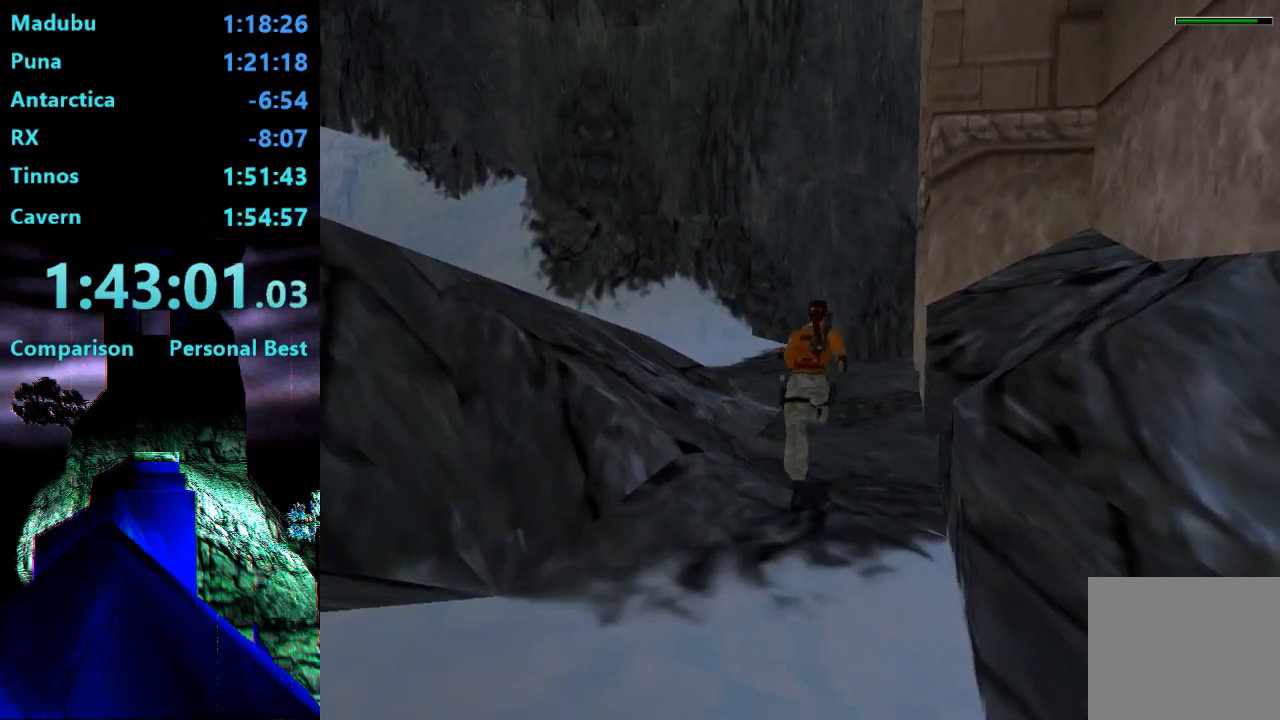
{"buttons": ["R2", "DPAD_UP"], "right_stick": "center", "events": [[83, "DPAD_RIGHT", "down"], [417, "DPAD_RIGHT", "up"]]}
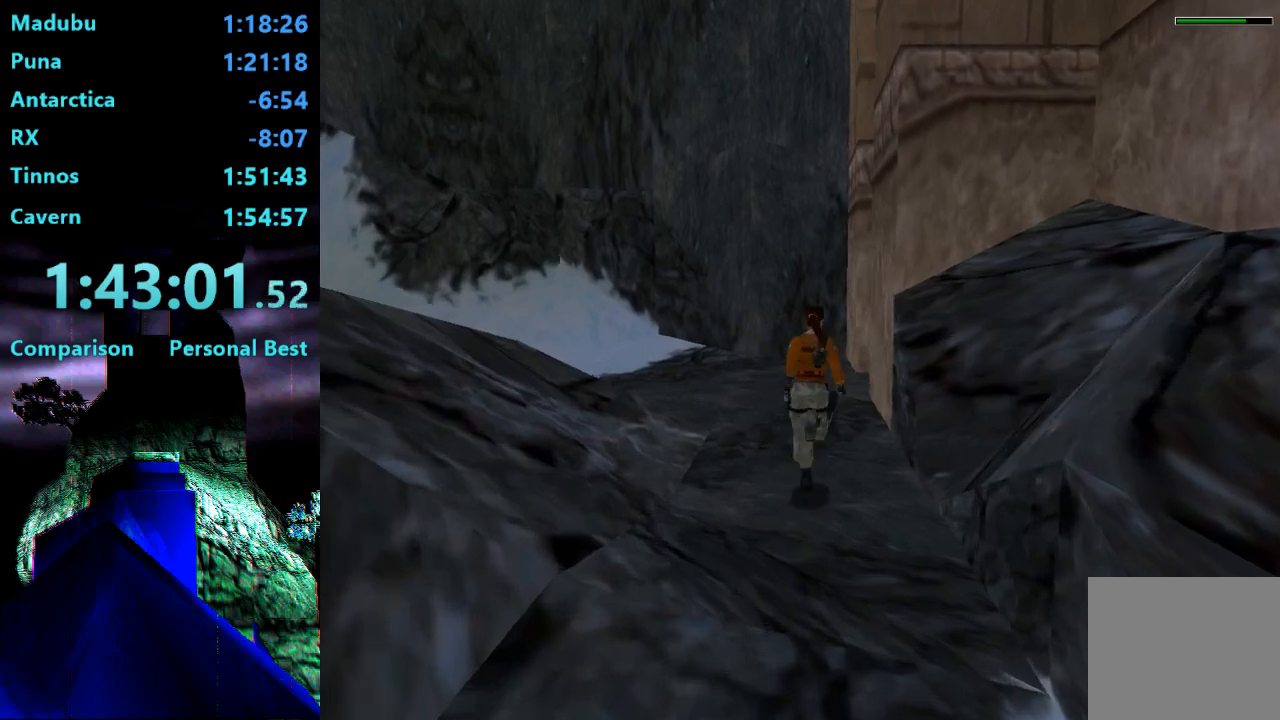
{"buttons": ["DPAD_UP", "DPAD_RIGHT"], "right_stick": "center", "events": [[217, "R2", "up"], [450, "DPAD_RIGHT", "down"]]}
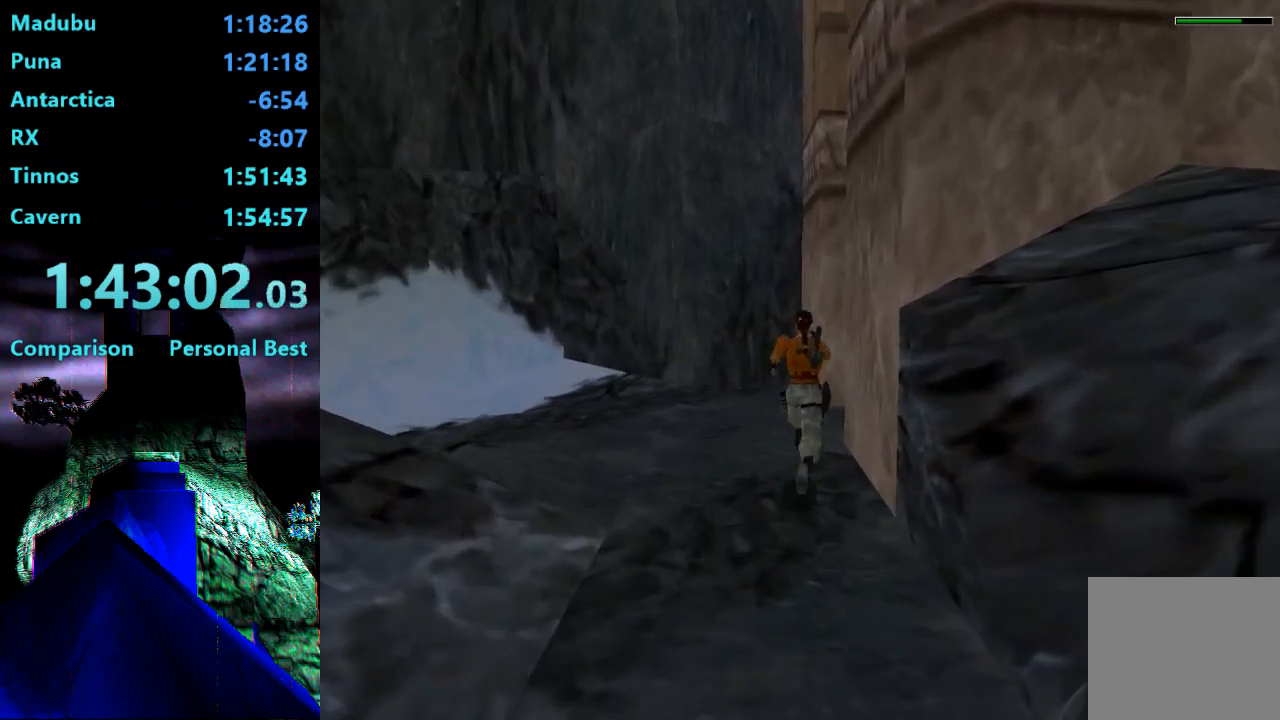
{"buttons": ["DPAD_UP", "DPAD_RIGHT"], "right_stick": "center", "events": []}
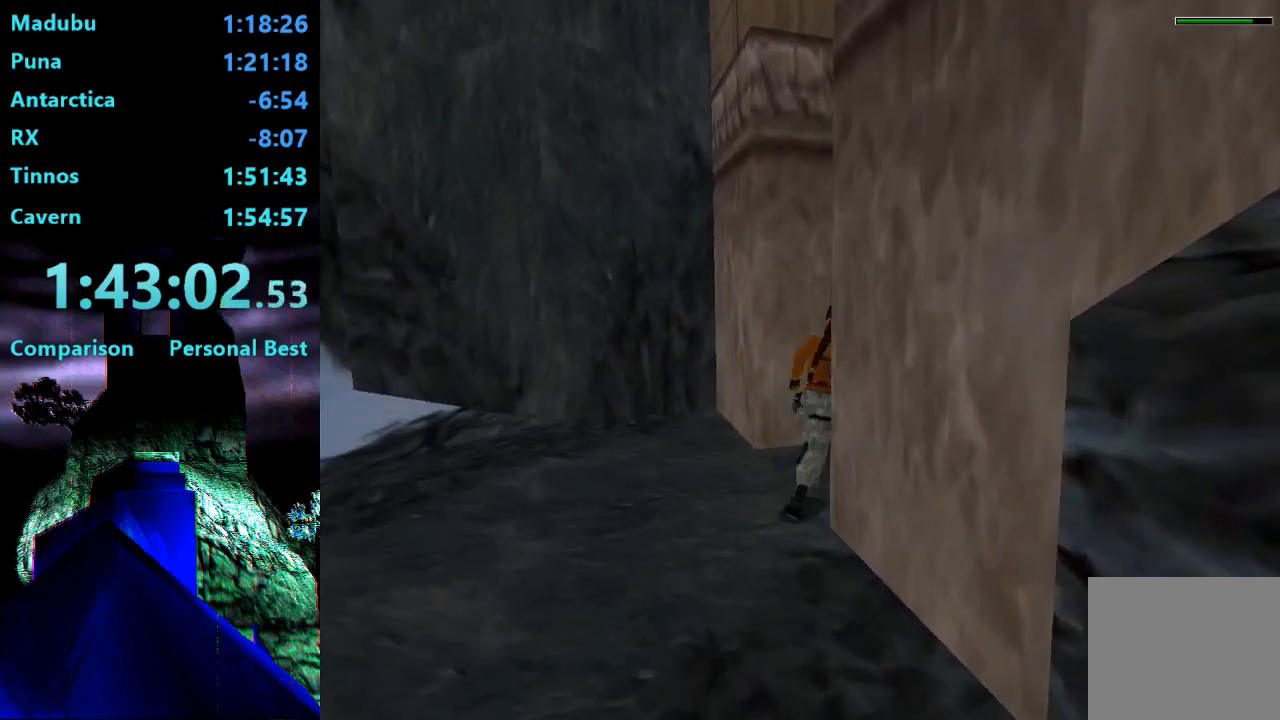
{"buttons": ["DPAD_UP"], "right_stick": "center", "events": [[217, "DPAD_RIGHT", "up"]]}
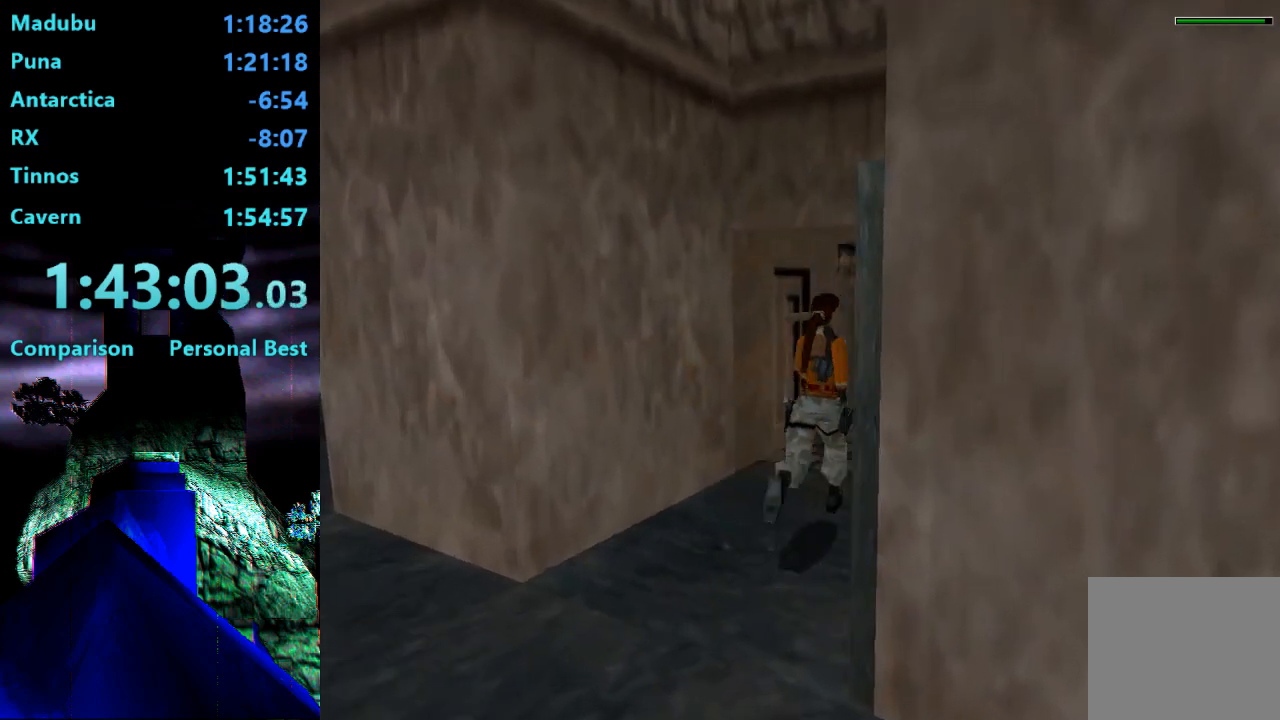
{"buttons": ["DPAD_UP"], "right_stick": "center", "events": [[50, "DPAD_RIGHT", "down"], [383, "DPAD_RIGHT", "up"]]}
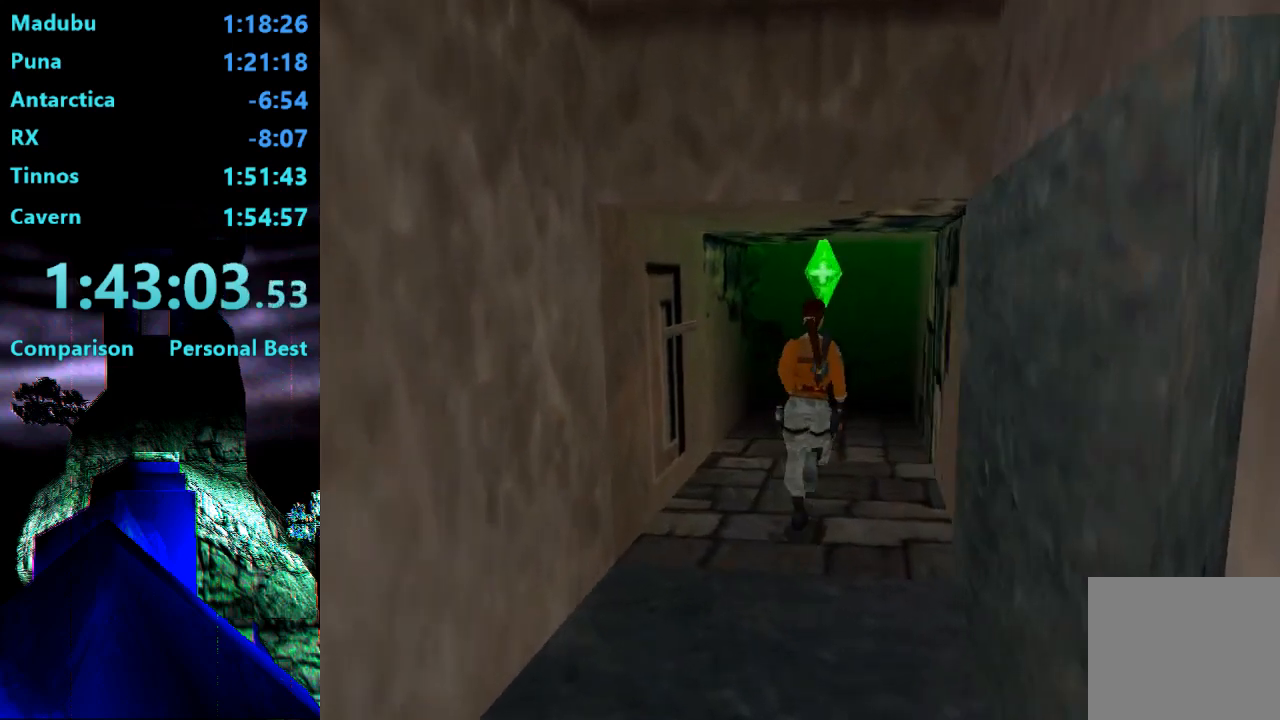
{"buttons": [], "right_stick": "center", "events": [[117, "CIRCLE", "down"], [183, "DPAD_UP", "up"], [350, "CIRCLE", "up"]]}
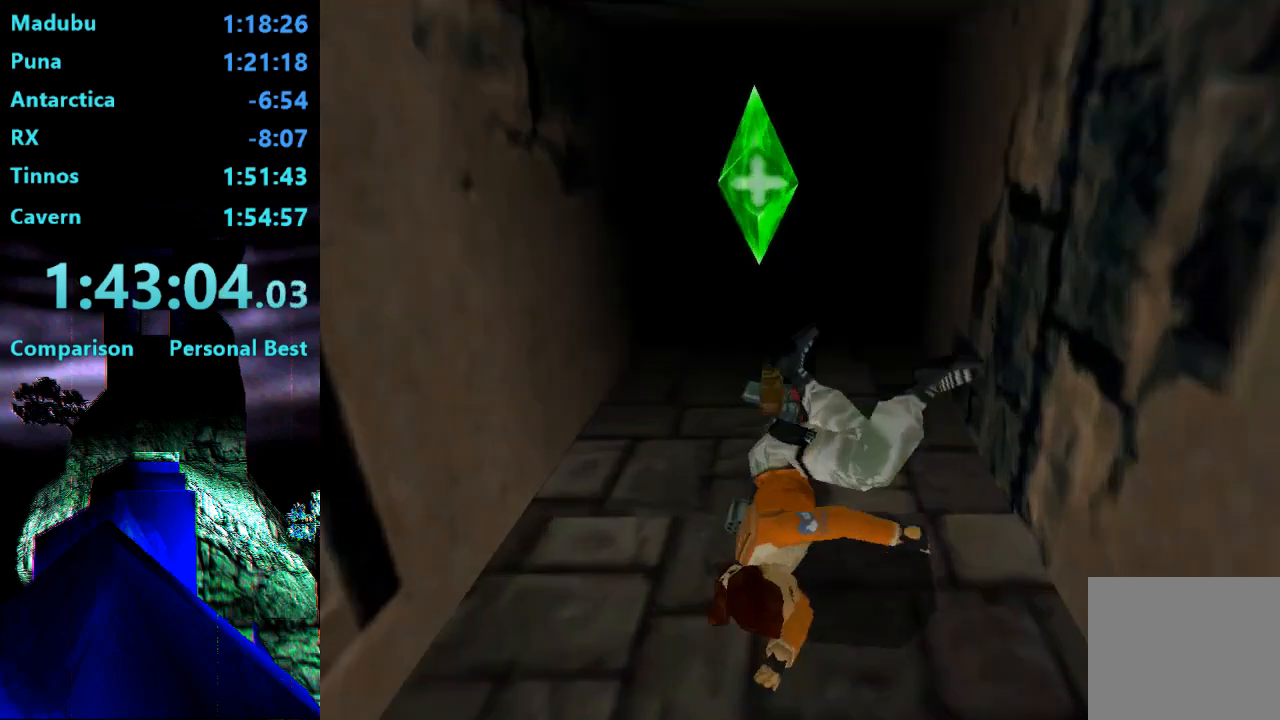
{"buttons": ["DPAD_UP"], "right_stick": "center", "events": [[117, "DPAD_UP", "down"]]}
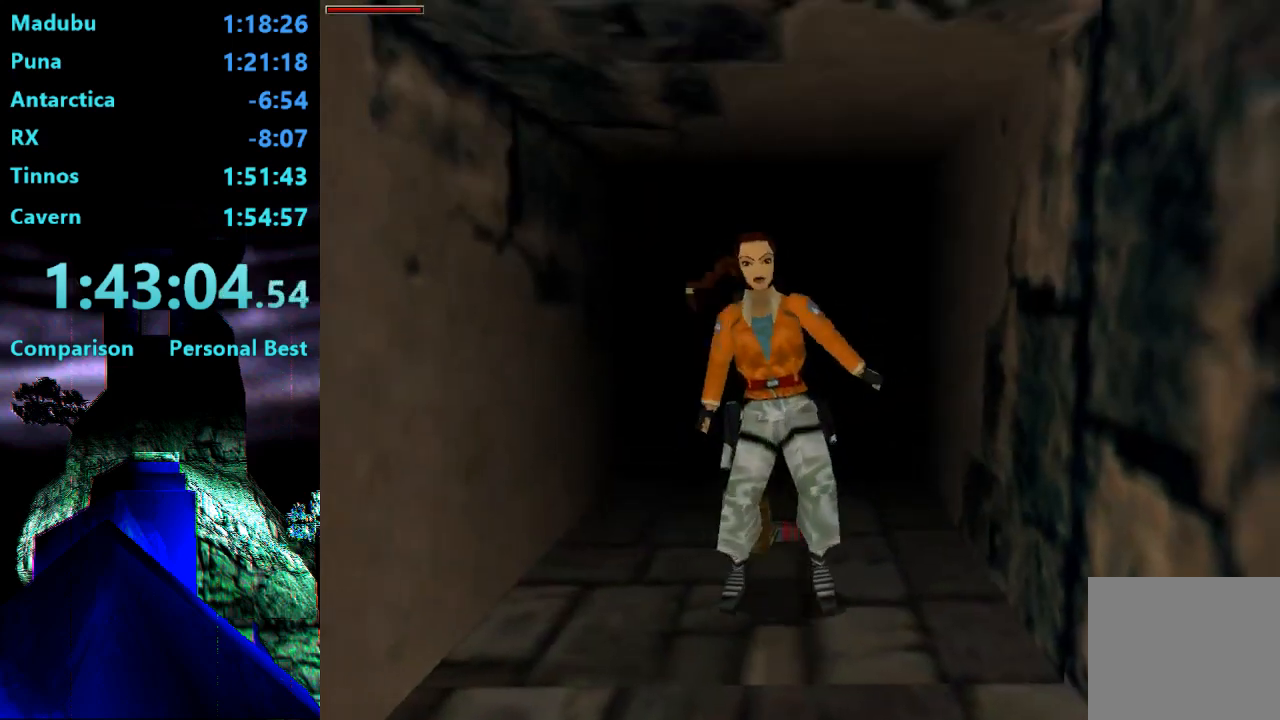
{"buttons": ["DPAD_UP"], "right_stick": "center", "events": [[150, "DPAD_RIGHT", "down"], [350, "DPAD_RIGHT", "up"]]}
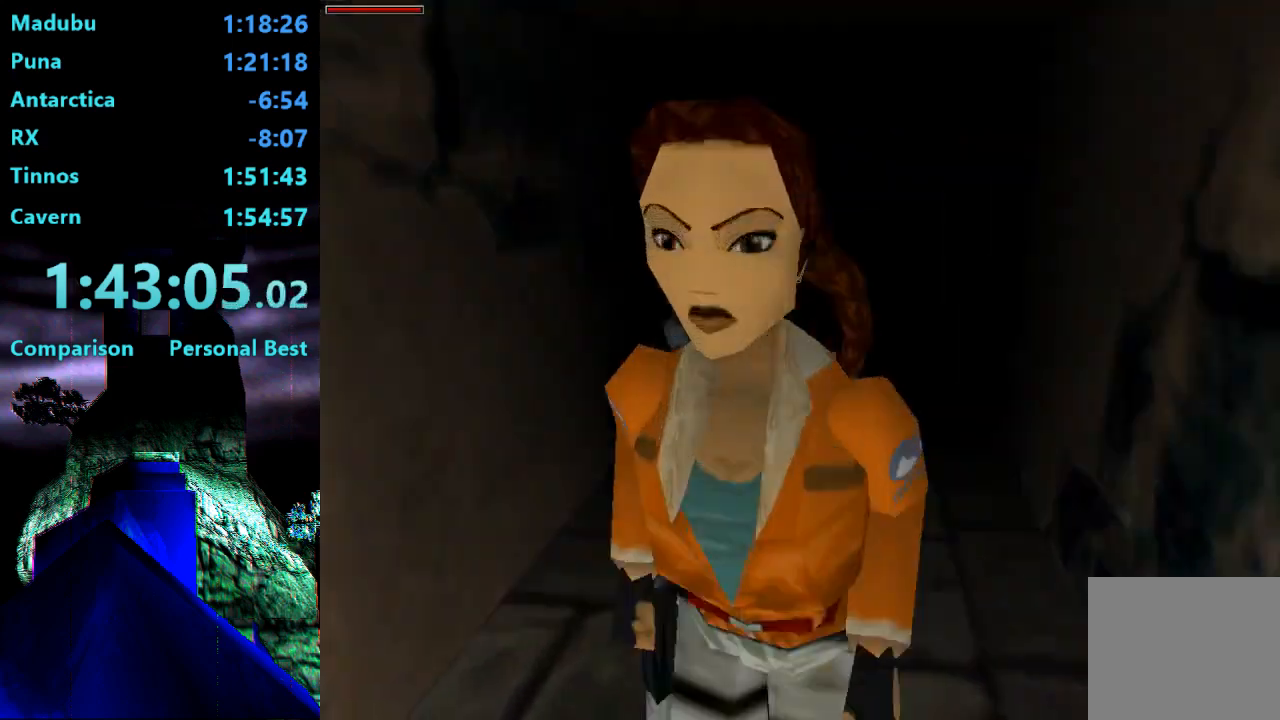
{"buttons": ["DPAD_UP"], "right_stick": "center", "events": []}
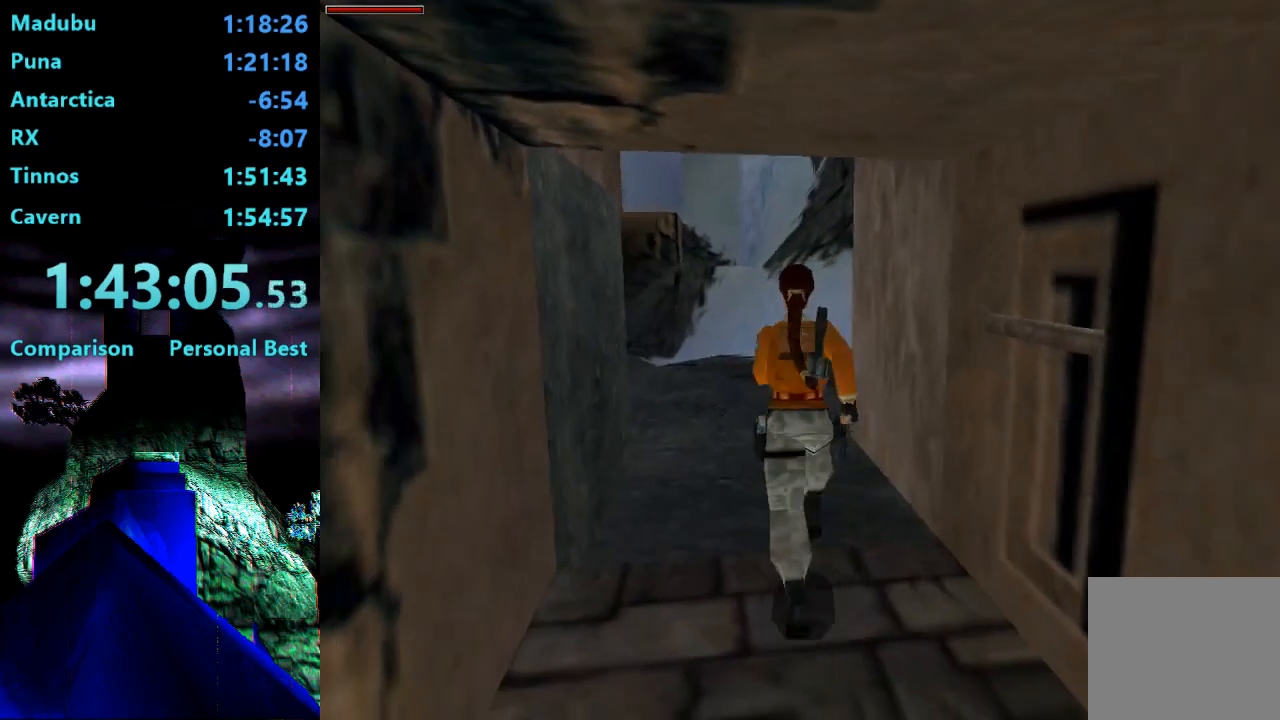
{"buttons": ["DPAD_UP"], "right_stick": "center", "events": [[183, "DPAD_RIGHT", "down"], [350, "DPAD_RIGHT", "up"]]}
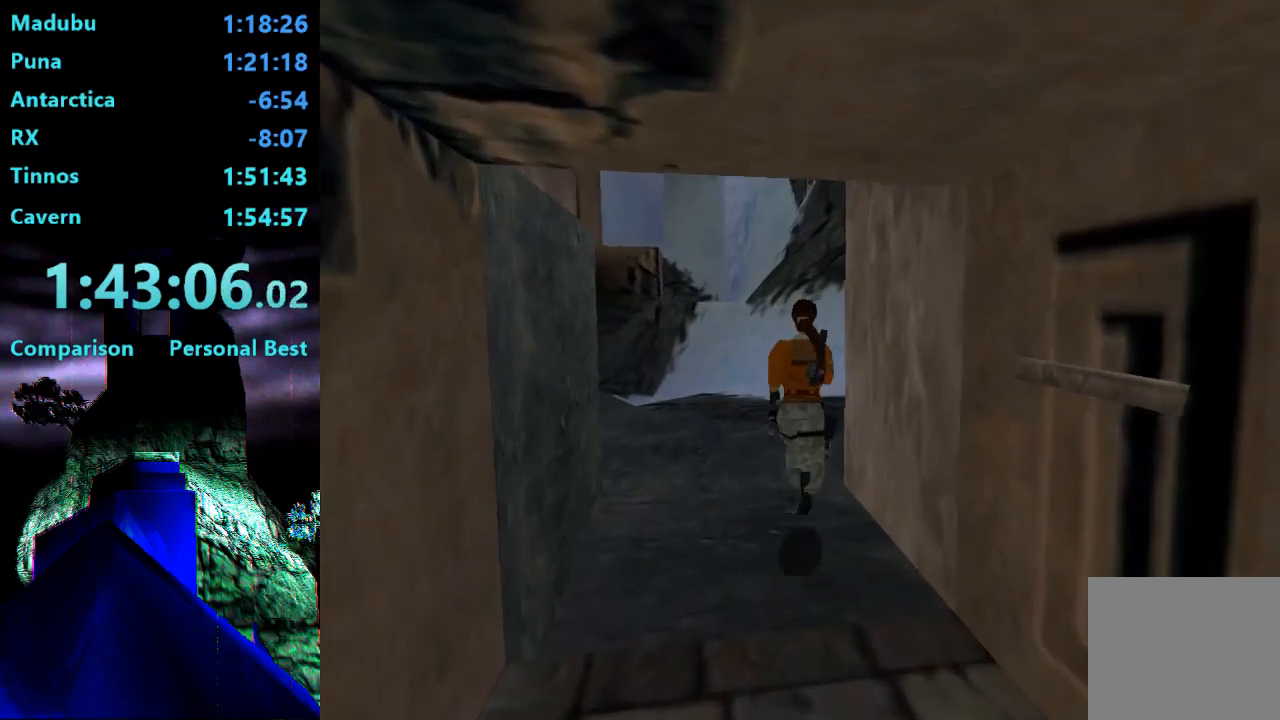
{"buttons": ["DPAD_RIGHT"], "right_stick": "center", "events": [[83, "DPAD_RIGHT", "down"], [417, "DPAD_UP", "up"]]}
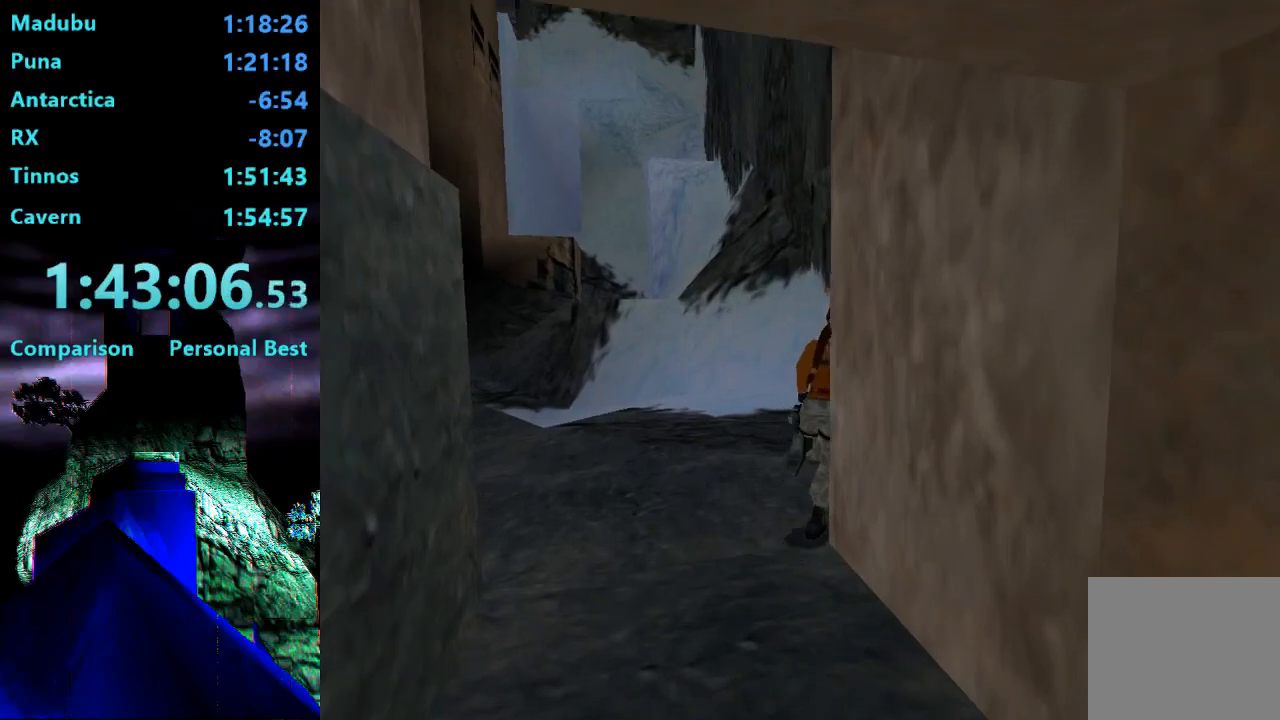
{"buttons": ["DPAD_RIGHT"], "right_stick": "center", "events": []}
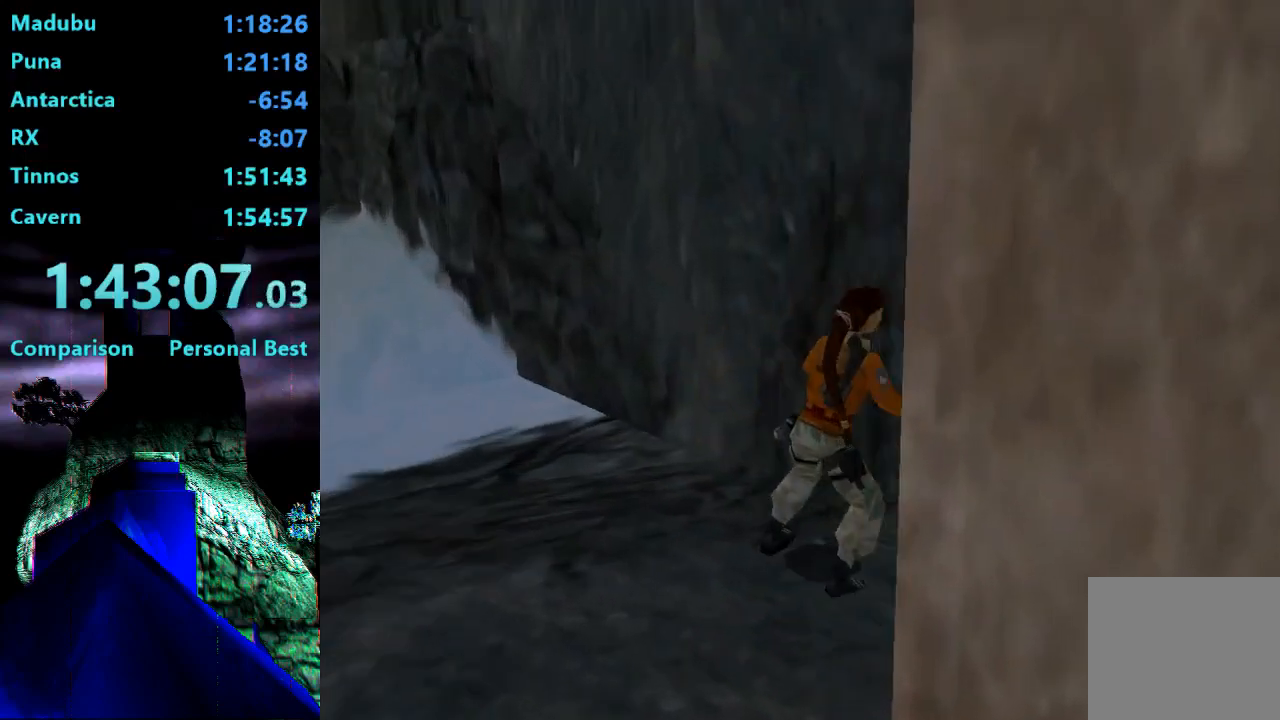
{"buttons": [], "right_stick": "center", "events": [[483, "DPAD_RIGHT", "up"]]}
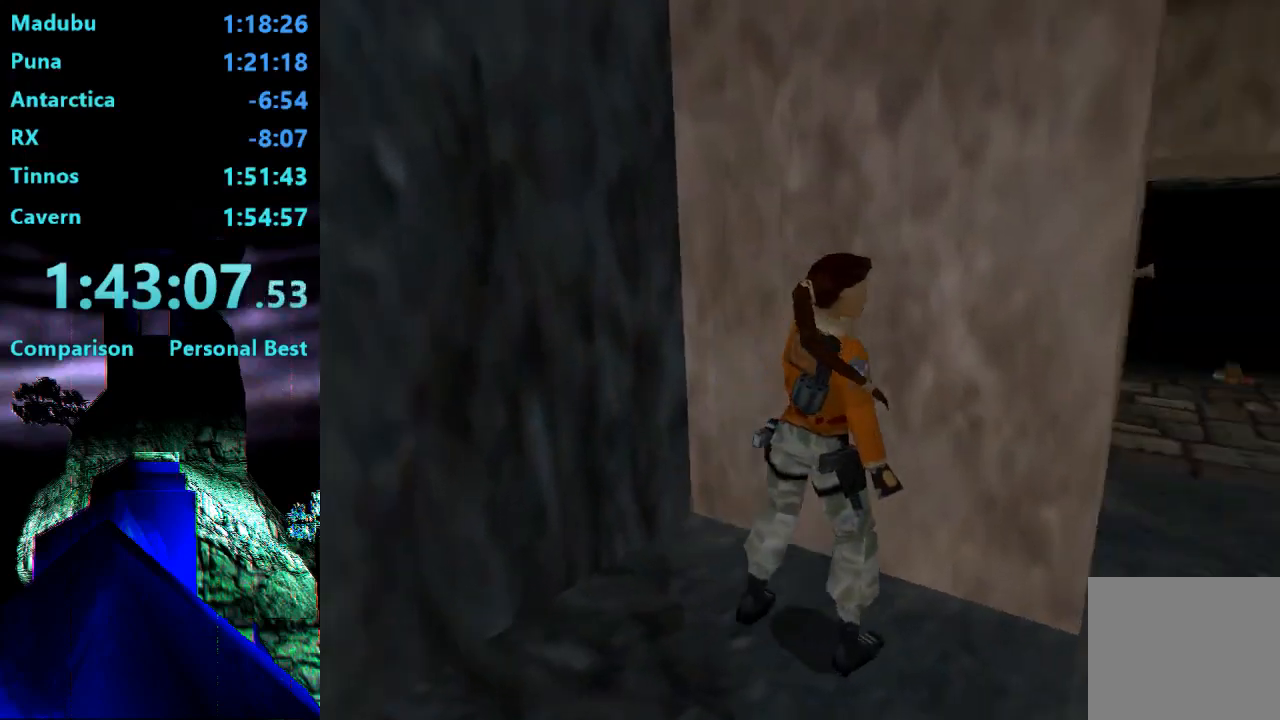
{"buttons": [], "right_stick": "center", "events": [[83, "DPAD_DOWN", "down"], [250, "DPAD_DOWN", "up"]]}
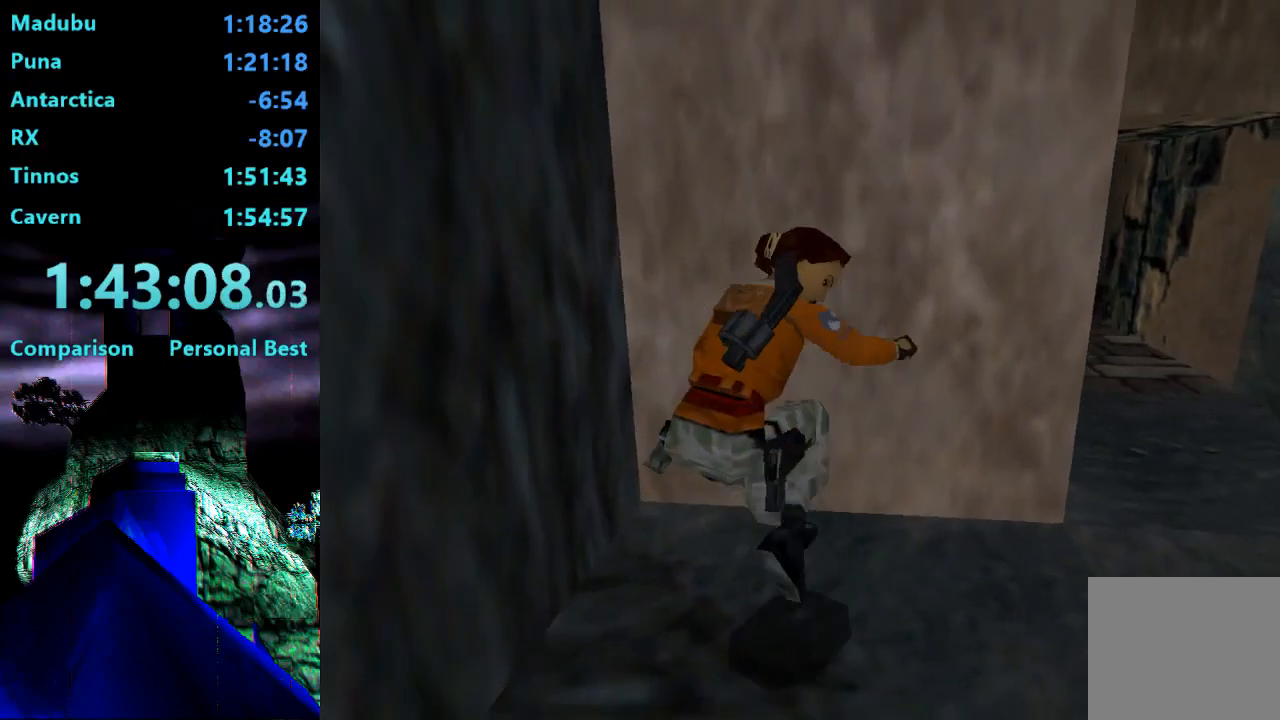
{"buttons": ["DPAD_RIGHT"], "right_stick": "center", "events": [[50, "DPAD_RIGHT", "down"]]}
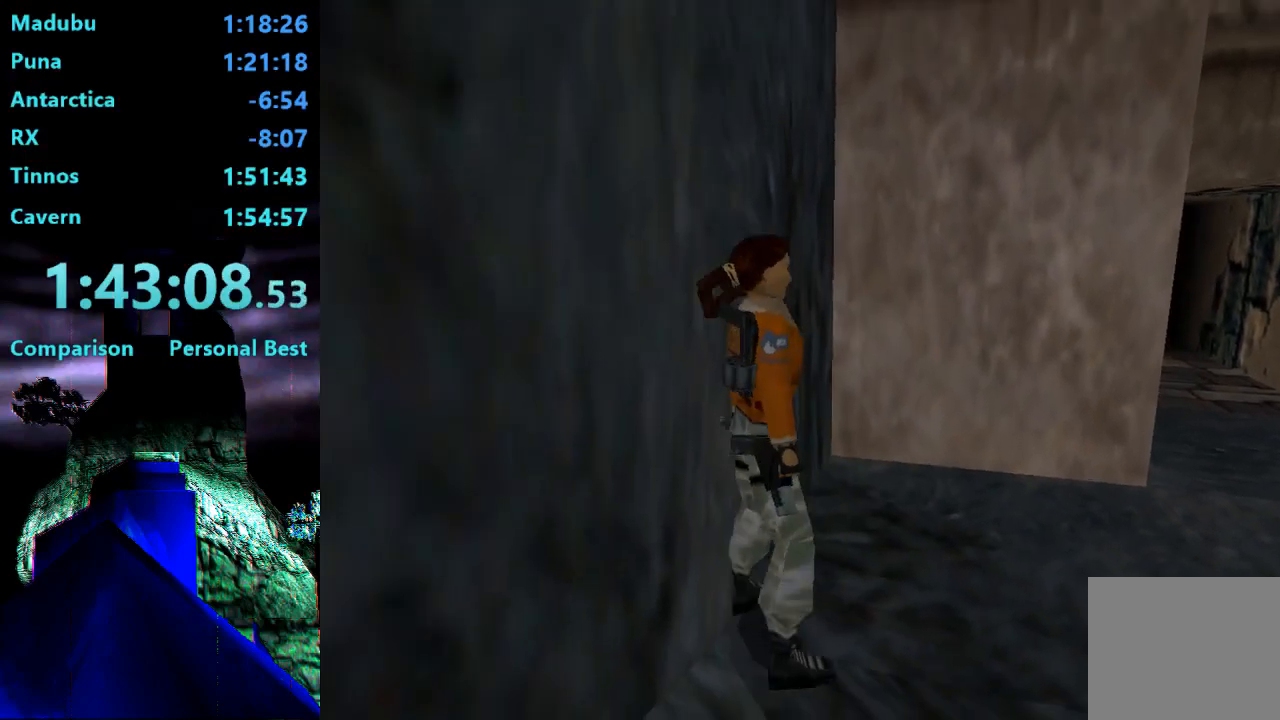
{"buttons": ["DPAD_UP", "DPAD_LEFT"], "right_stick": "center", "events": [[50, "DPAD_RIGHT", "up"], [50, "DPAD_UP", "down"], [417, "DPAD_LEFT", "down"]]}
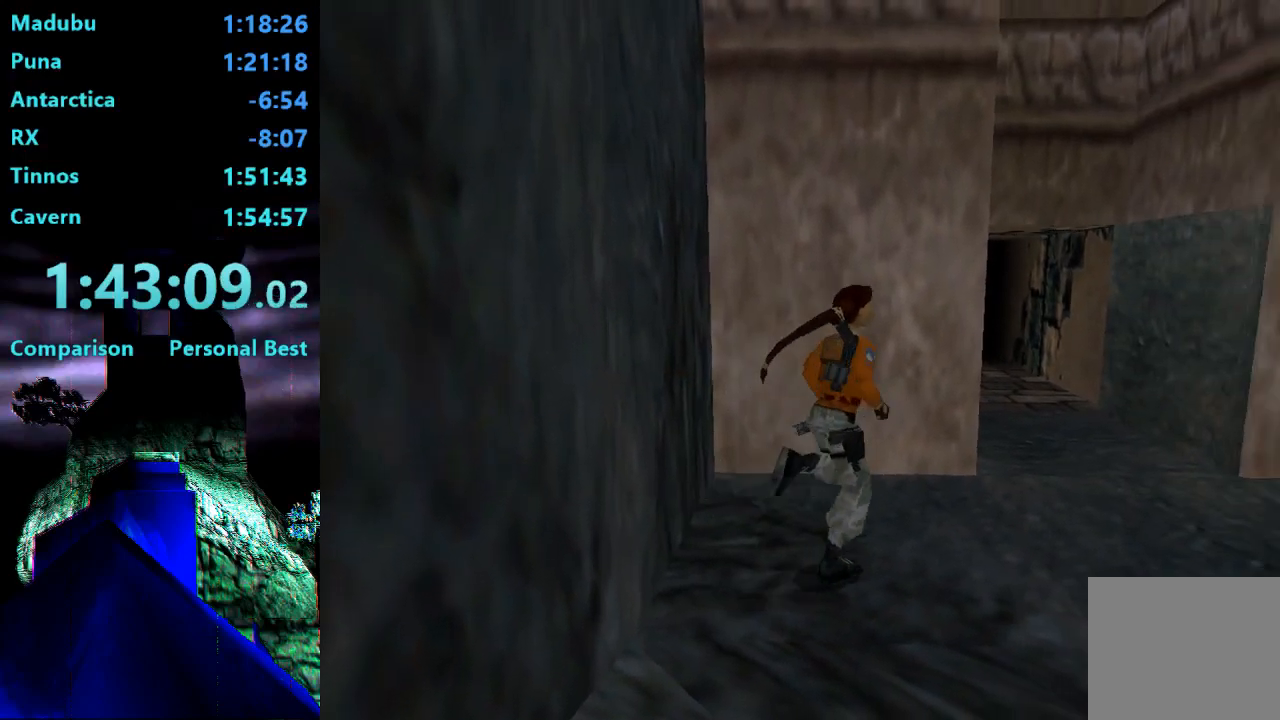
{"buttons": ["DPAD_LEFT"], "right_stick": "center", "events": [[17, "DPAD_UP", "up"]]}